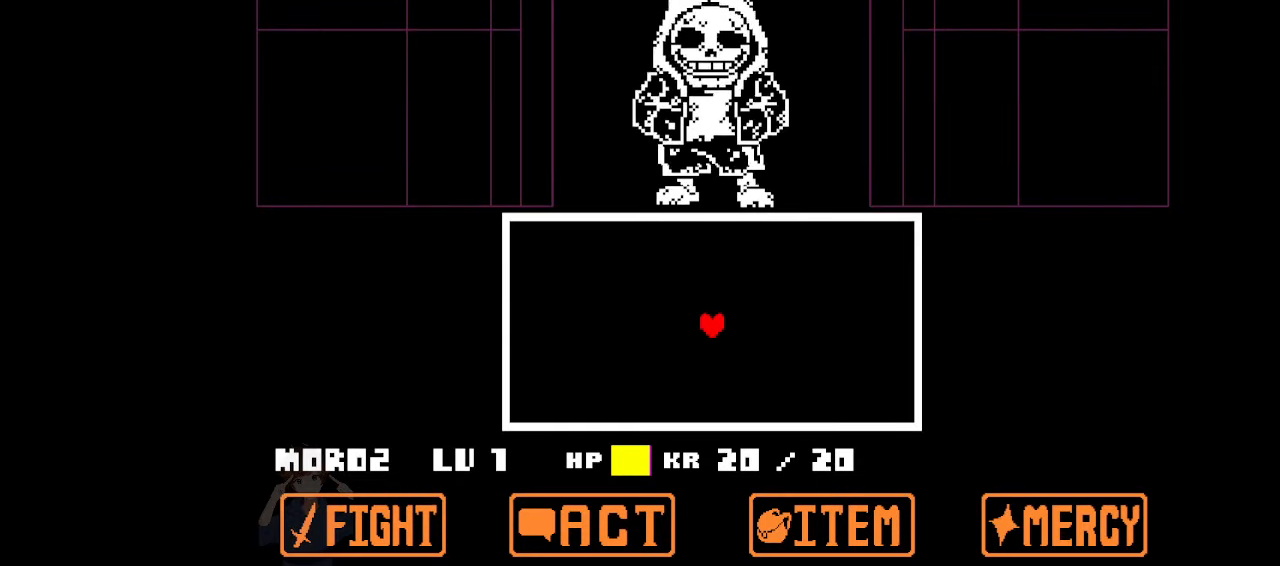
Gameplay with keyboard; each line is a JSON object with the keys held at the frame after it. "events" lists presses ("down") and releases ("up") of "c", "down", "left", "right", "up", "x" and "z" between this image and that frame as [ms after this image, input, new state], when the widget could be followed in between. No other keys are recorded. Mouse input is not recorded.
{"keys": ["x"], "events": []}
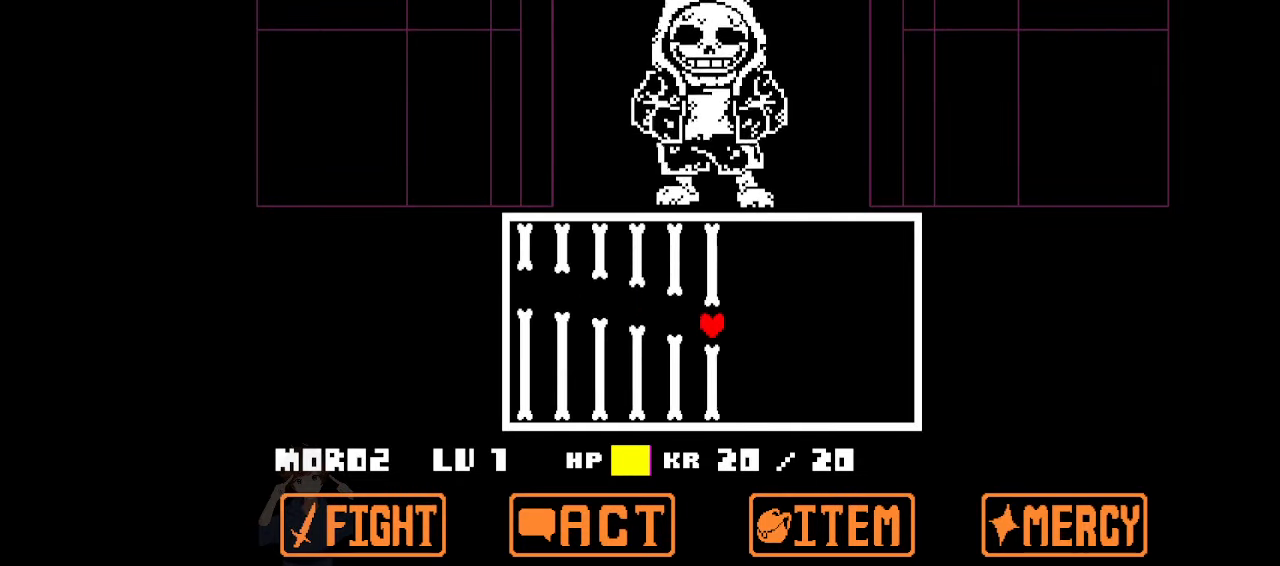
{"keys": ["x"], "events": [[33, "up", "down"], [366, "up", "up"]]}
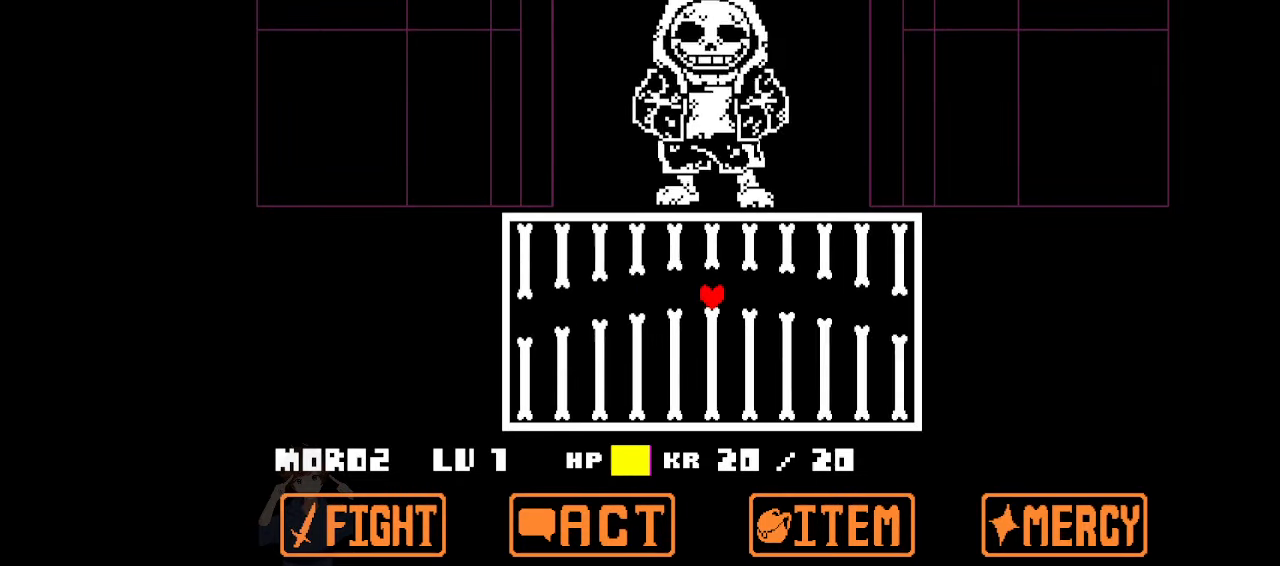
{"keys": ["down", "x"], "events": [[233, "down", "down"]]}
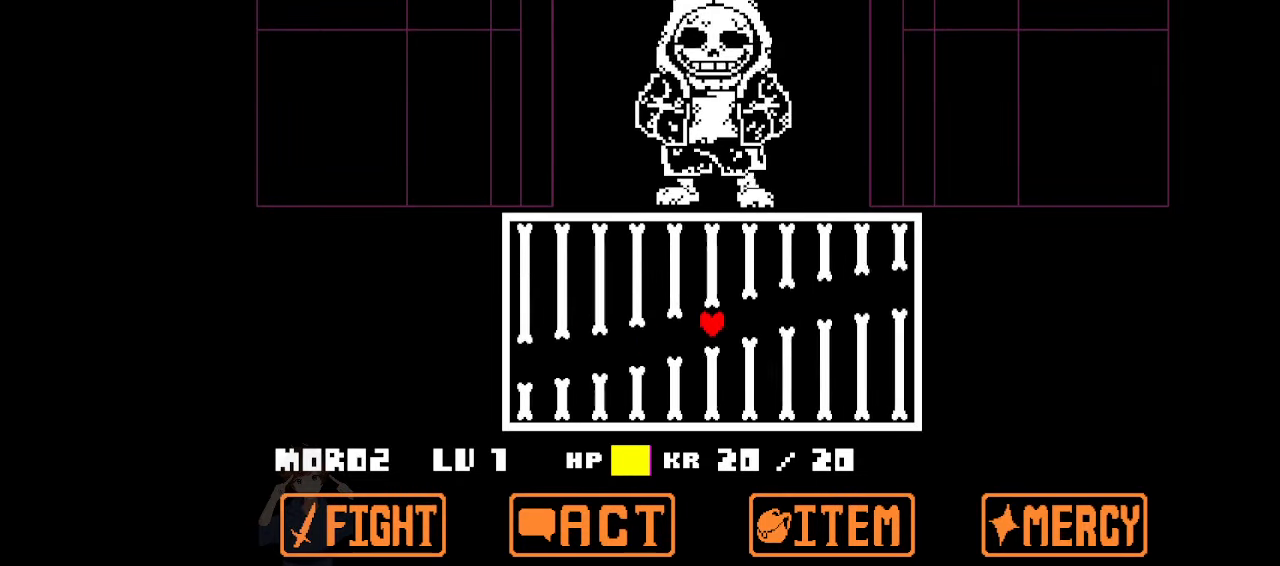
{"keys": ["x"], "events": [[333, "down", "up"]]}
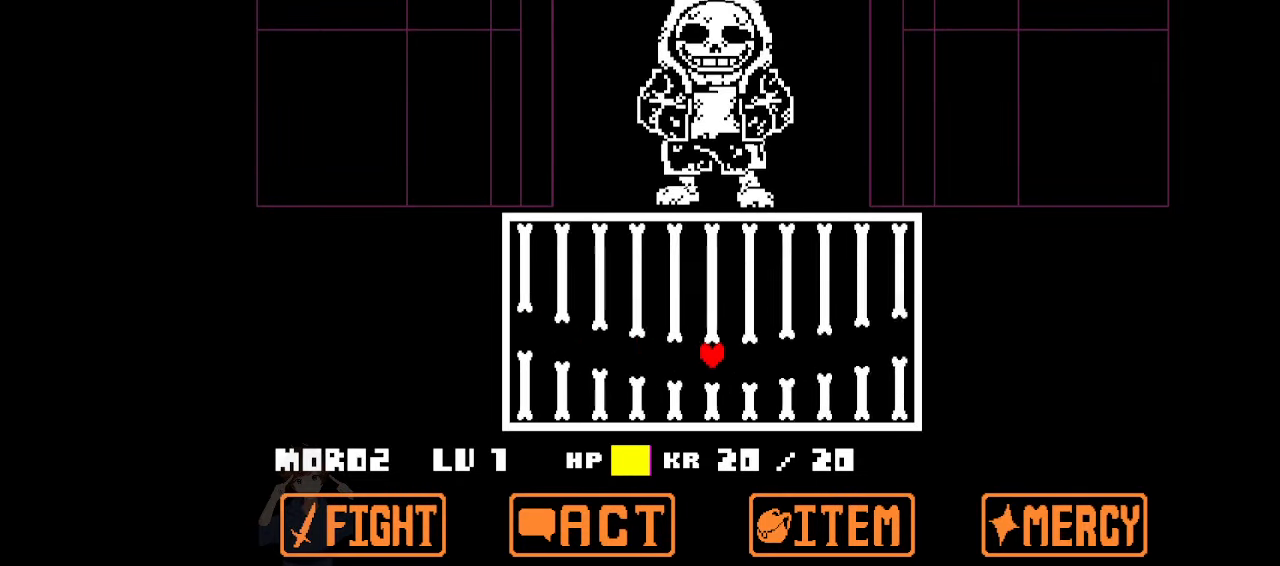
{"keys": ["up", "x"], "events": [[133, "up", "down"]]}
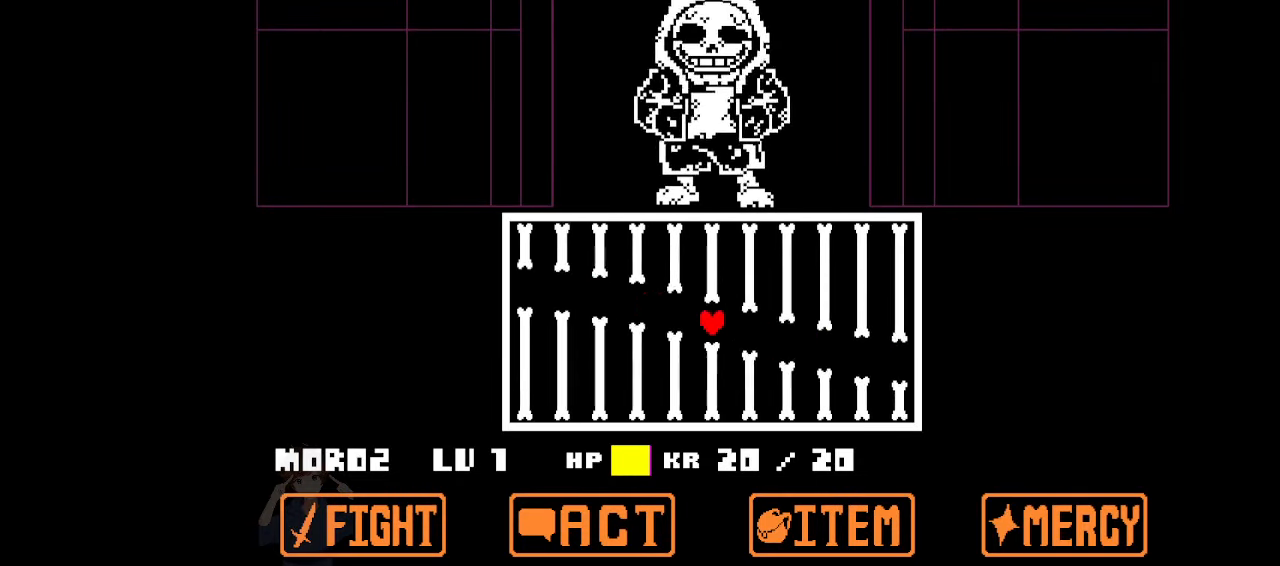
{"keys": ["down", "left", "x"], "events": [[133, "left", "down"], [333, "up", "up"], [466, "down", "down"]]}
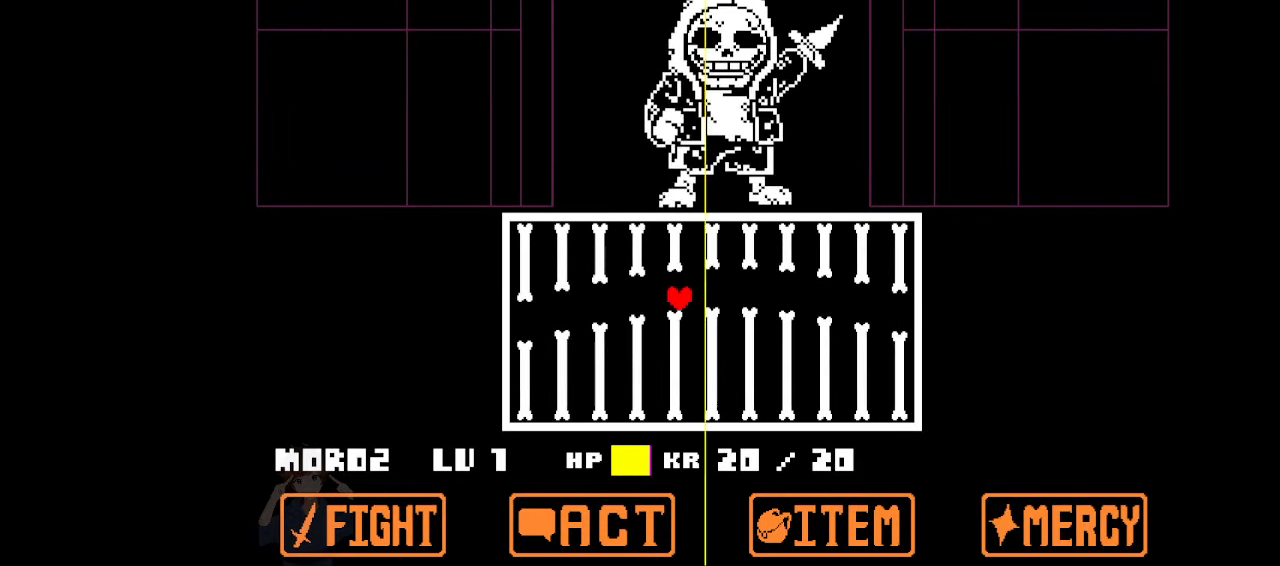
{"keys": ["down", "left", "x"], "events": []}
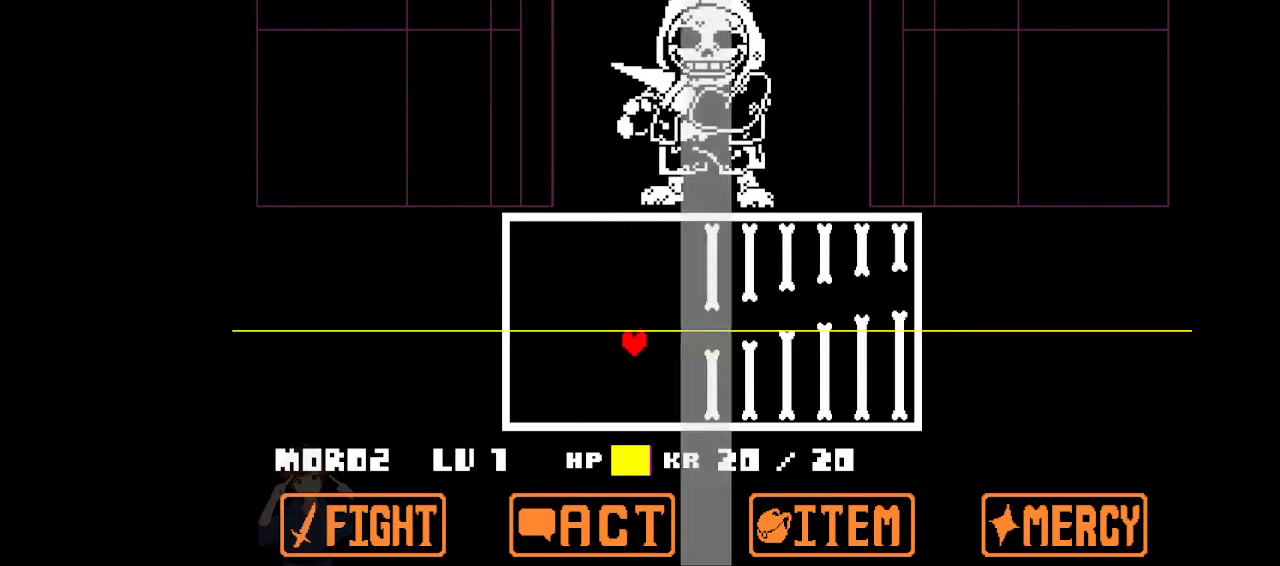
{"keys": ["down", "right"], "events": [[234, "x", "up"], [300, "left", "up"], [367, "right", "down"]]}
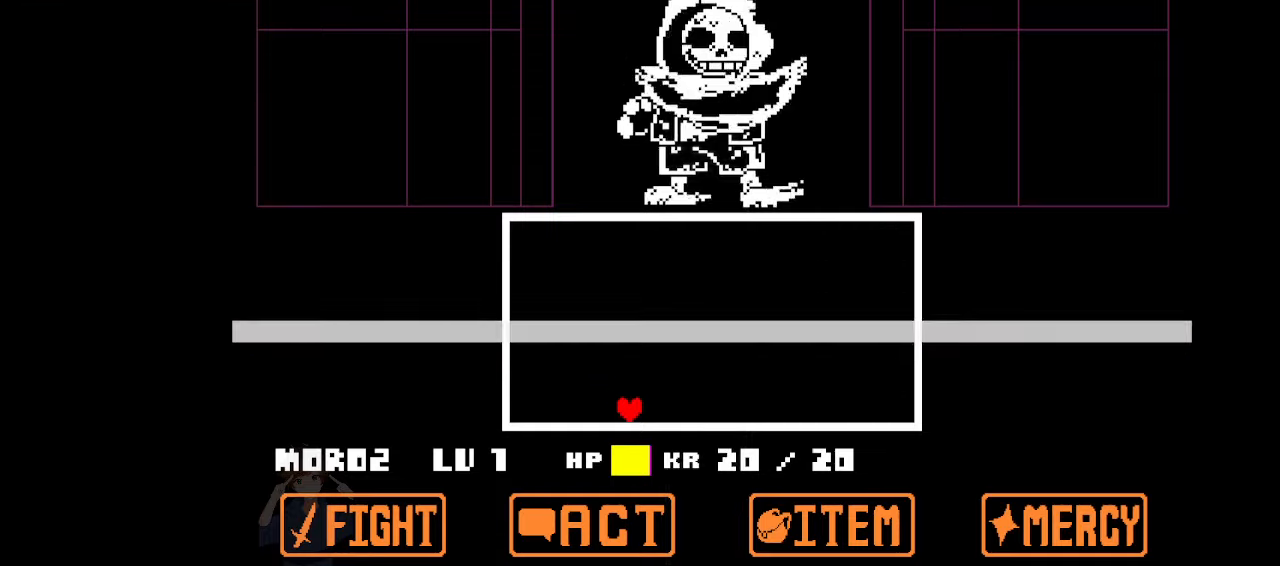
{"keys": [], "events": [[100, "right", "up"], [134, "down", "up"]]}
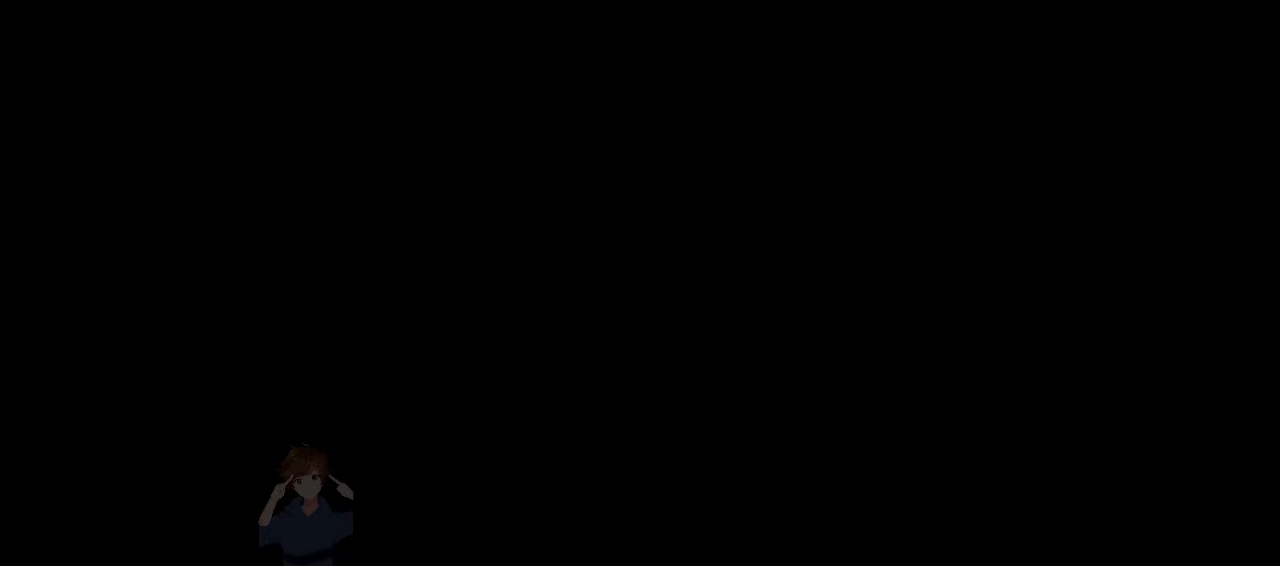
{"keys": [], "events": []}
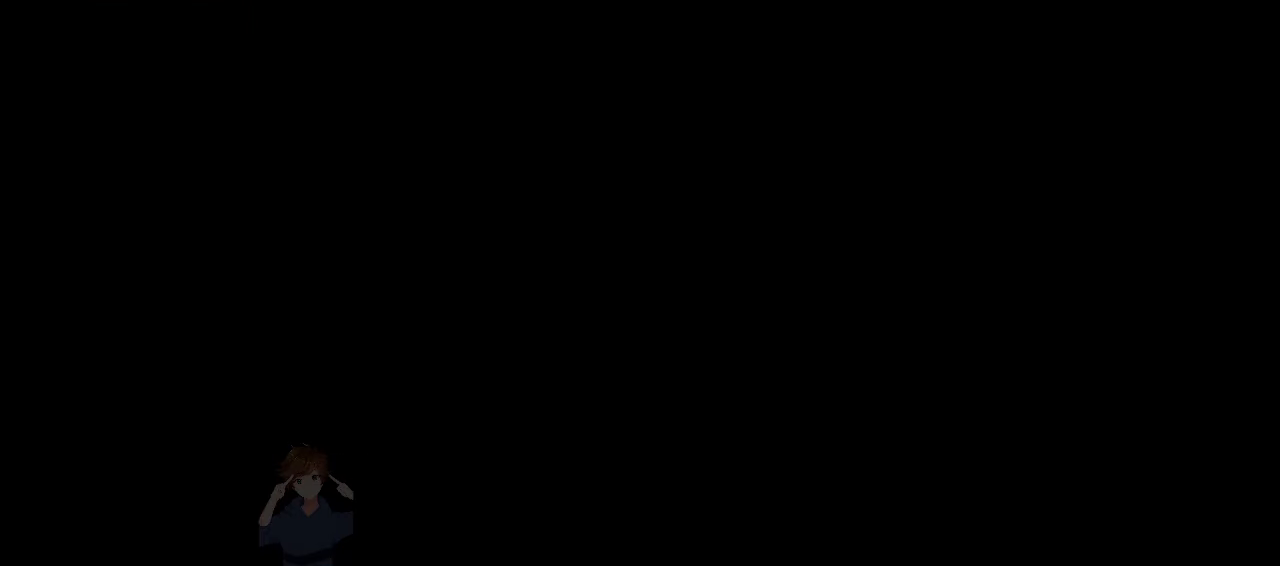
{"keys": [], "events": []}
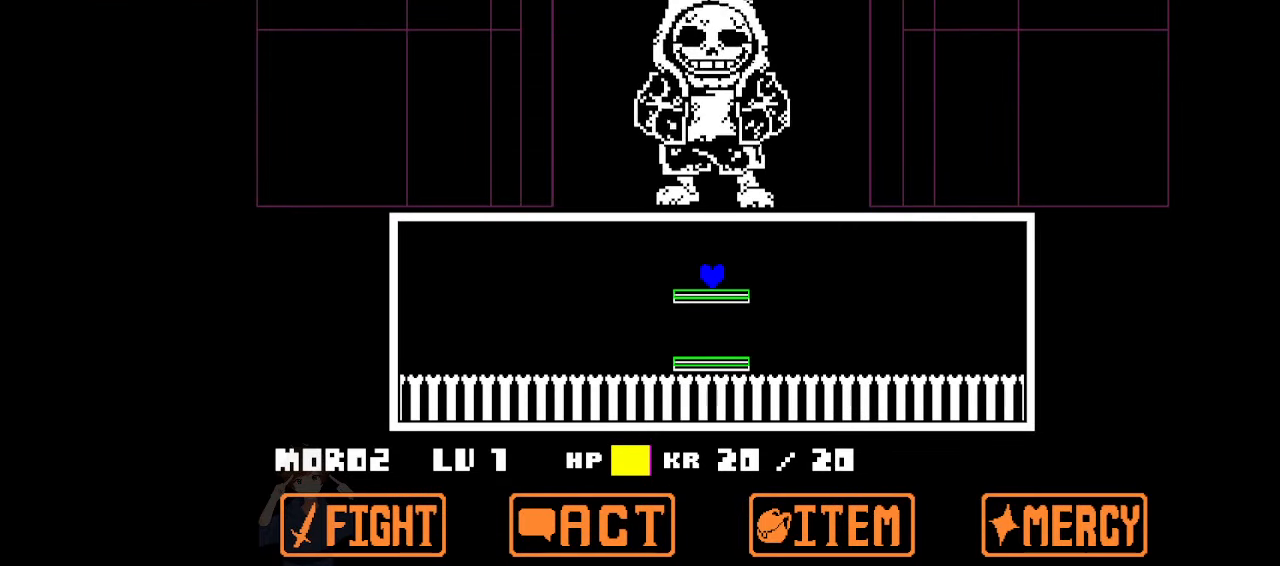
{"keys": ["right"], "events": [[467, "right", "down"]]}
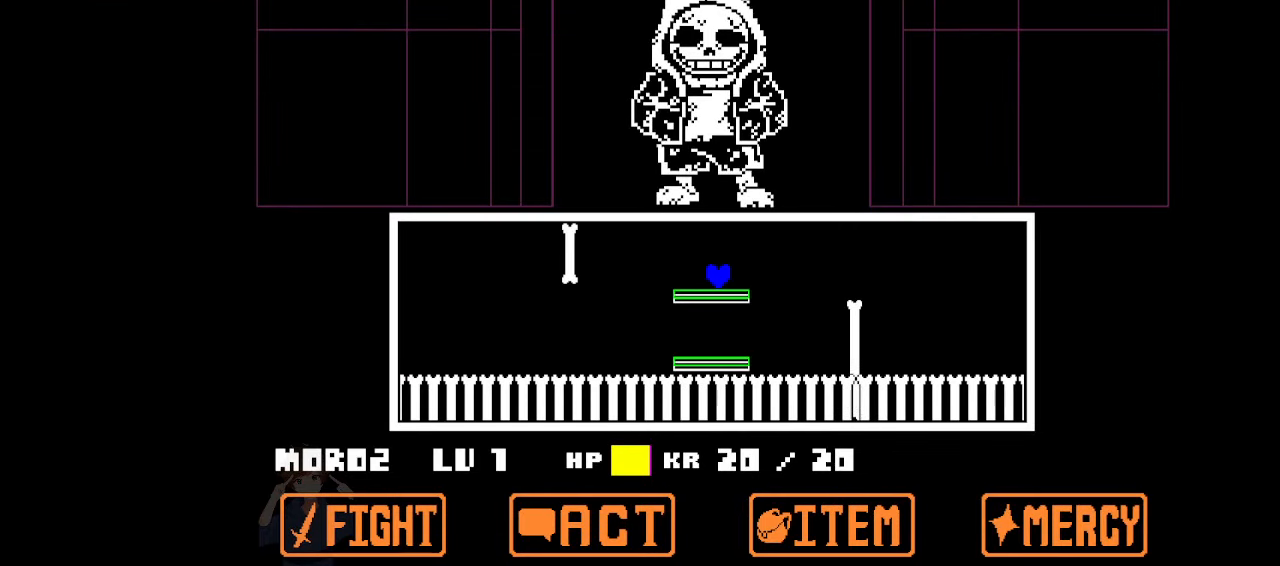
{"keys": ["left"], "events": [[334, "left", "down"], [334, "right", "up"]]}
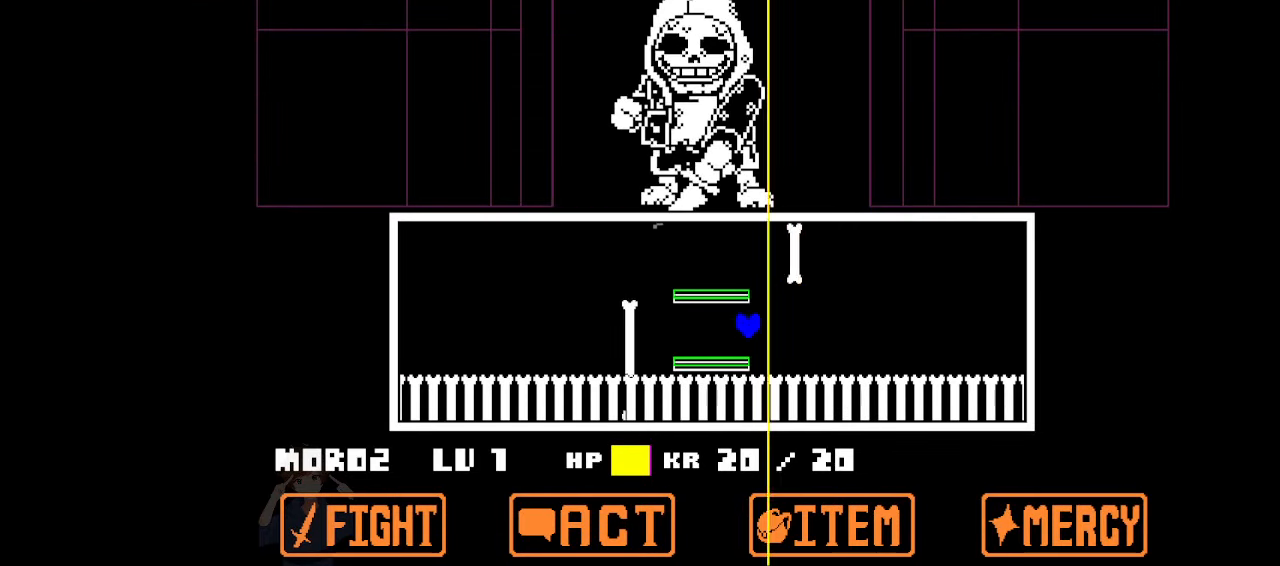
{"keys": [], "events": [[367, "left", "up"]]}
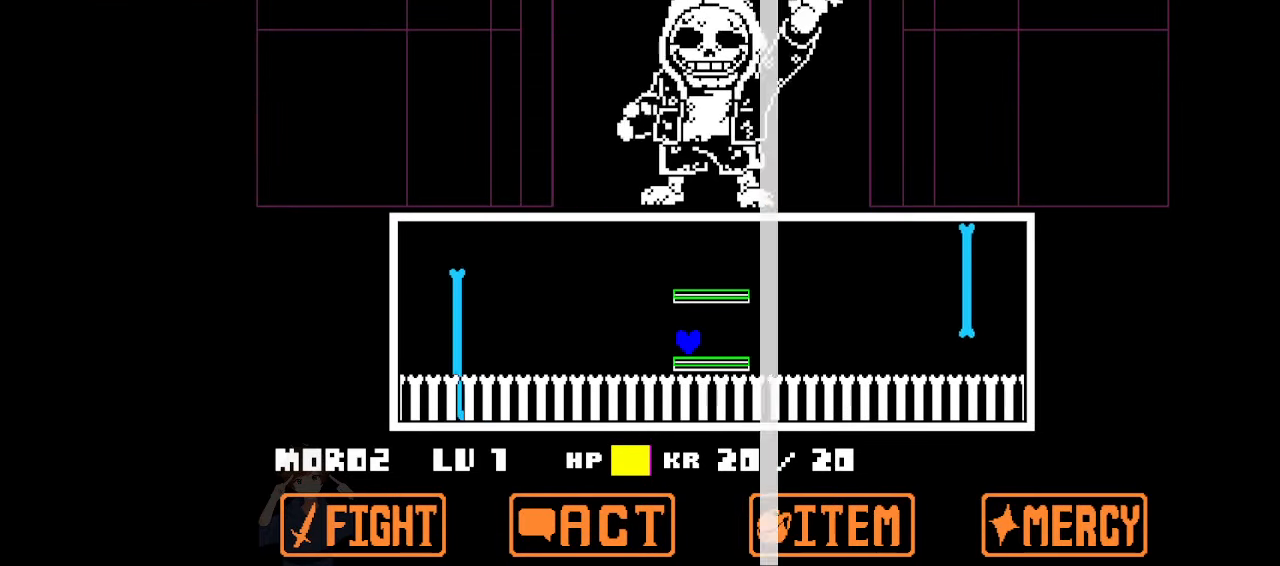
{"keys": [], "events": [[134, "up", "down"], [334, "right", "down"], [367, "up", "up"], [467, "right", "up"]]}
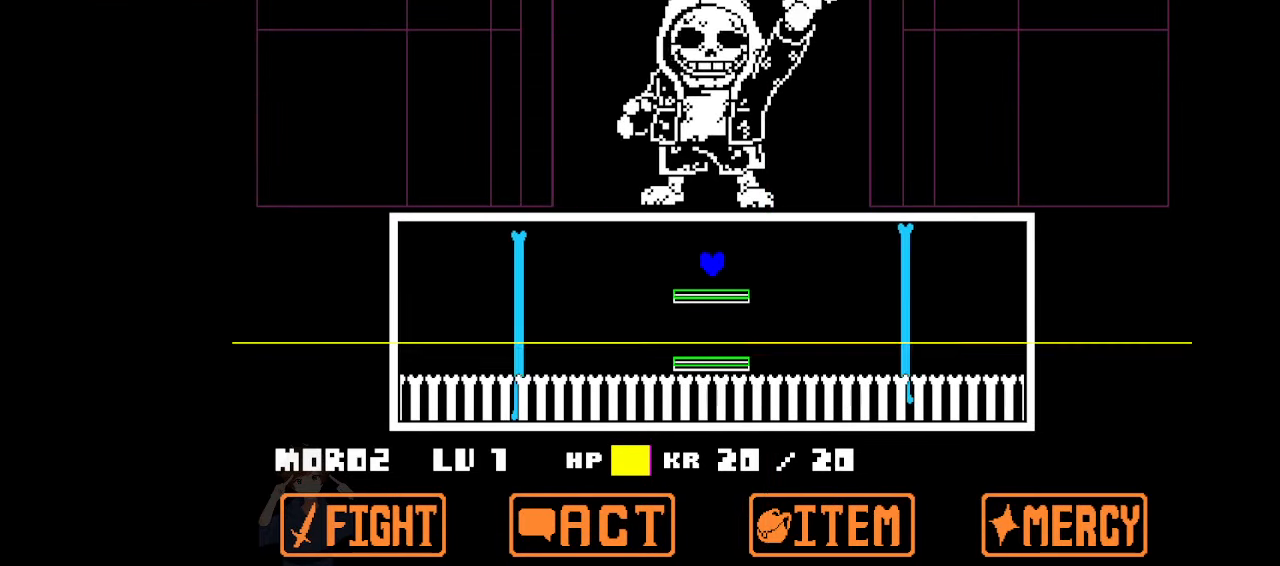
{"keys": [], "events": []}
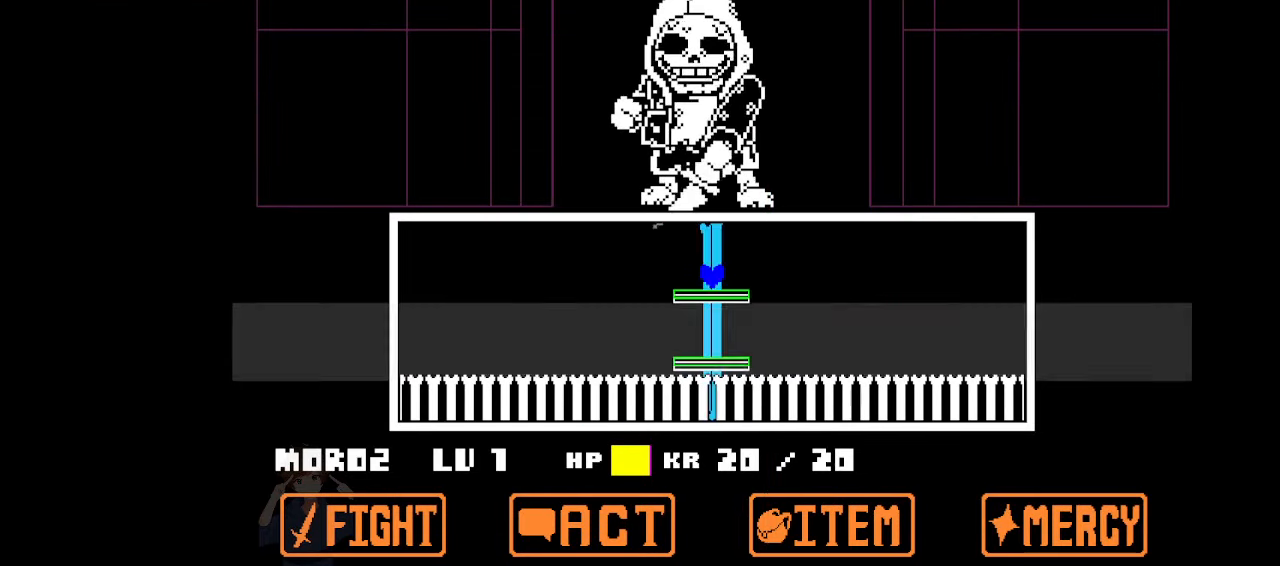
{"keys": [], "events": []}
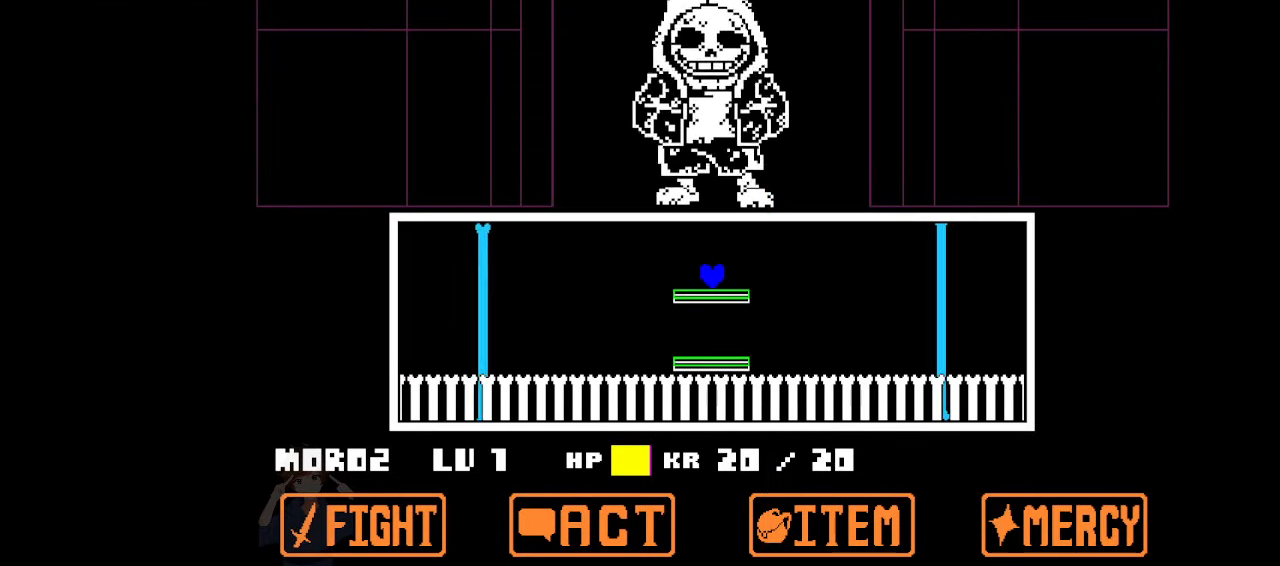
{"keys": [], "events": []}
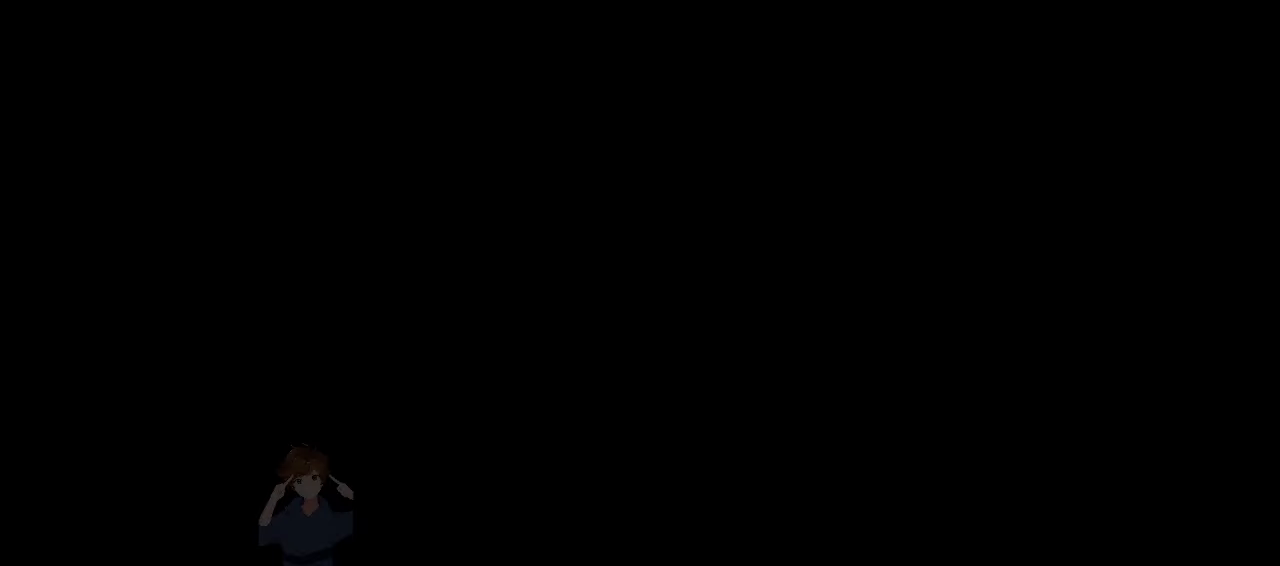
{"keys": [], "events": []}
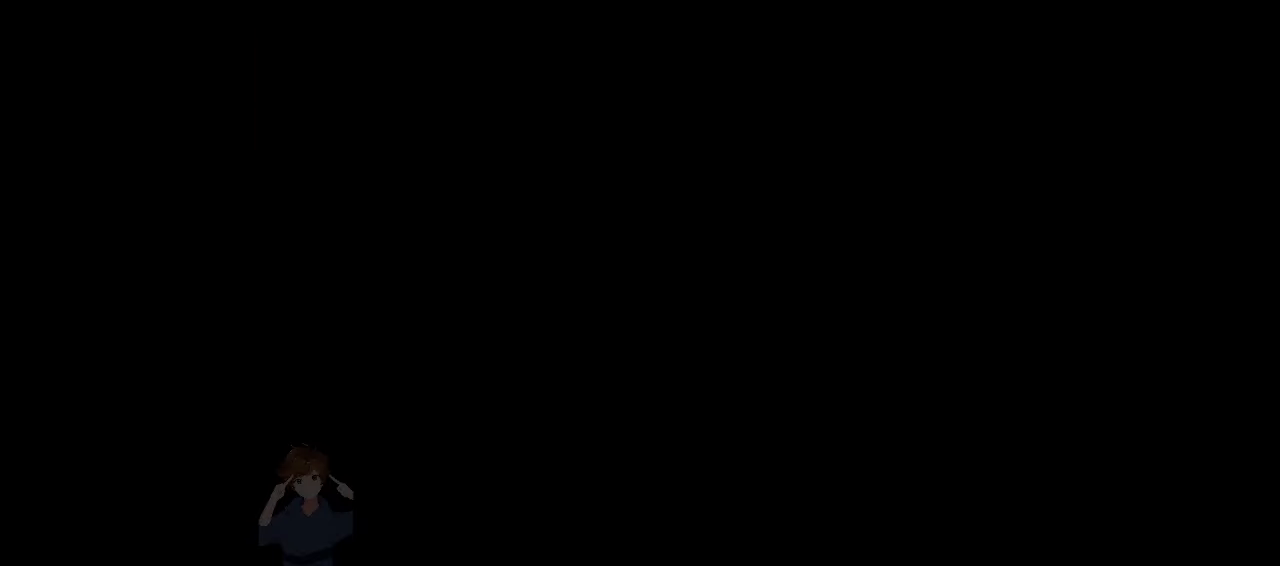
{"keys": ["right", "up"], "events": [[367, "right", "down"], [367, "up", "down"]]}
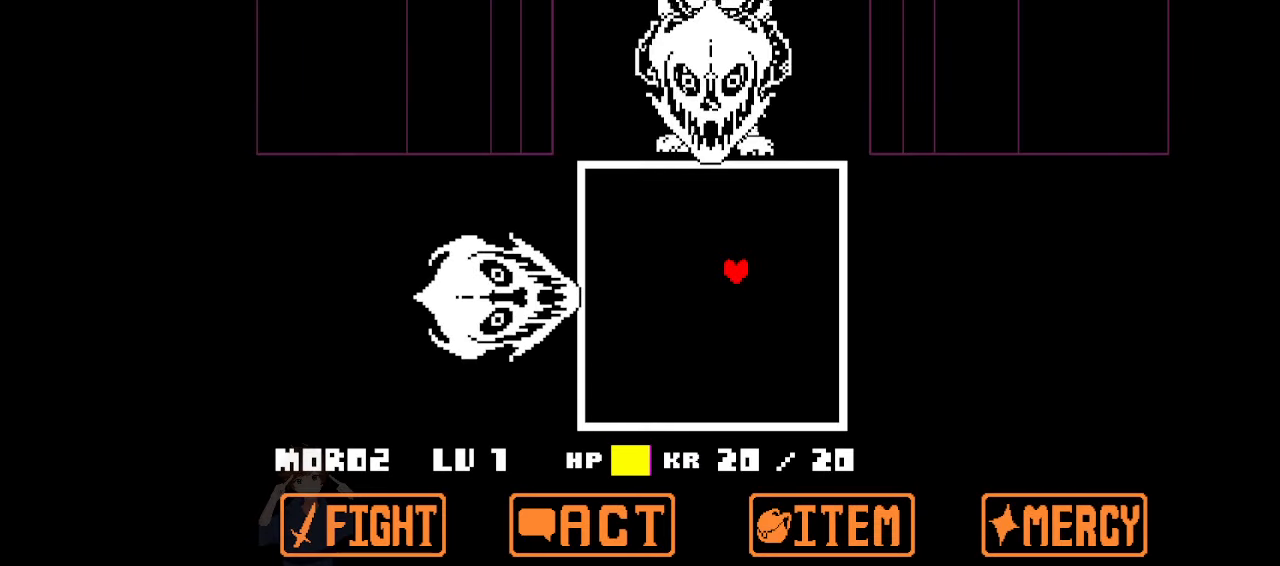
{"keys": ["right", "up"], "events": []}
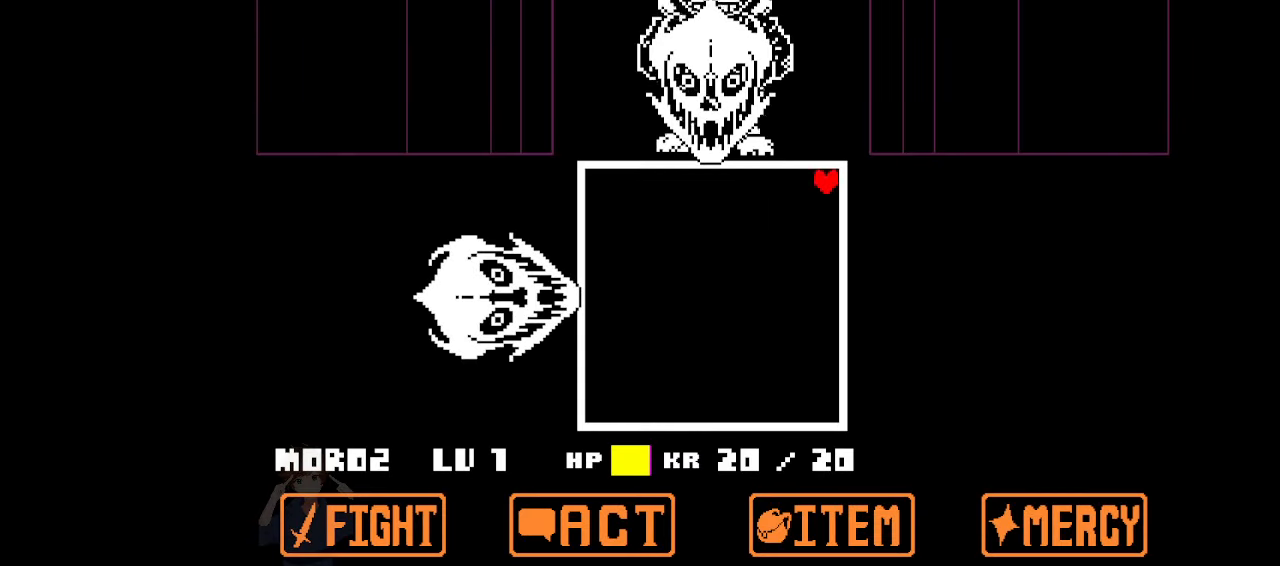
{"keys": [], "events": [[200, "right", "up"], [200, "up", "up"]]}
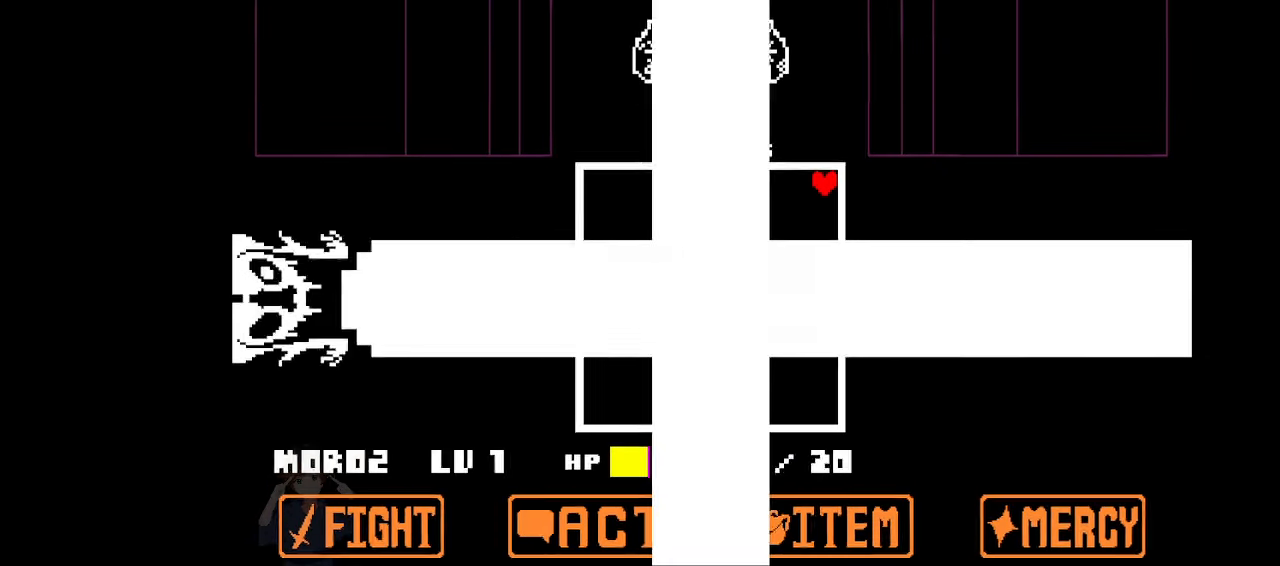
{"keys": [], "events": []}
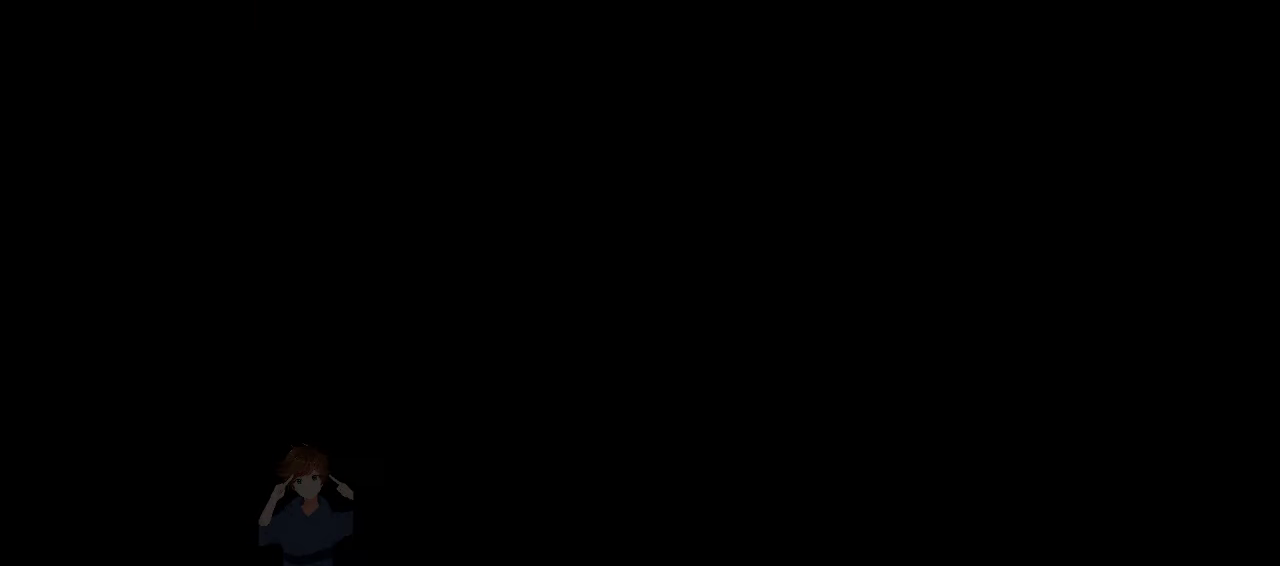
{"keys": [], "events": []}
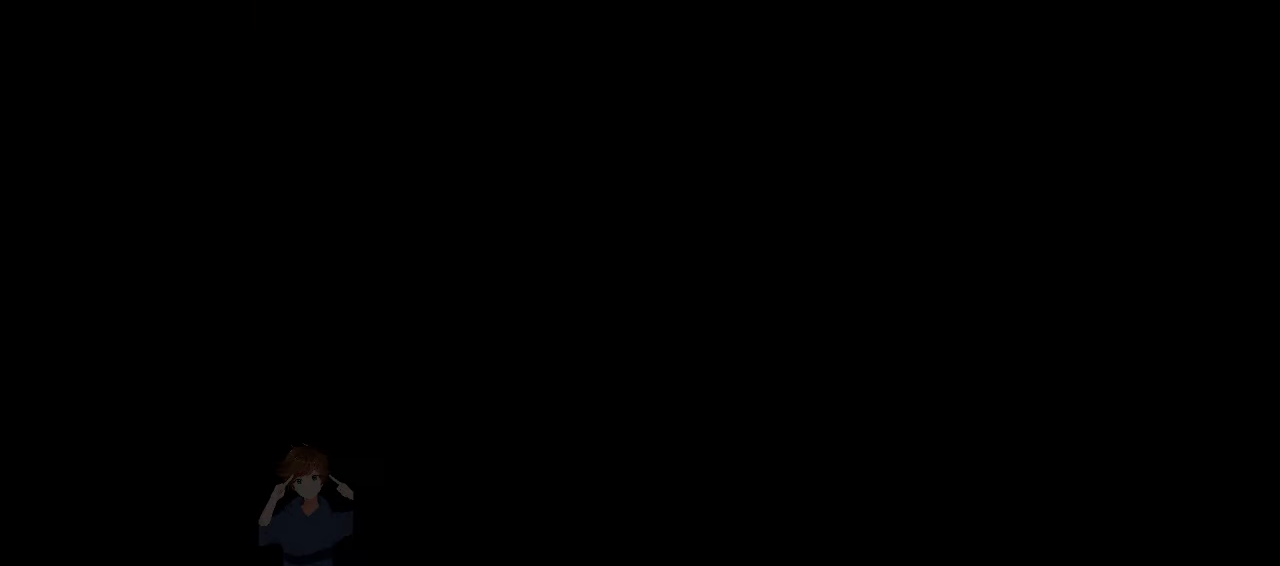
{"keys": ["down", "left"], "events": [[100, "down", "down"], [100, "left", "down"]]}
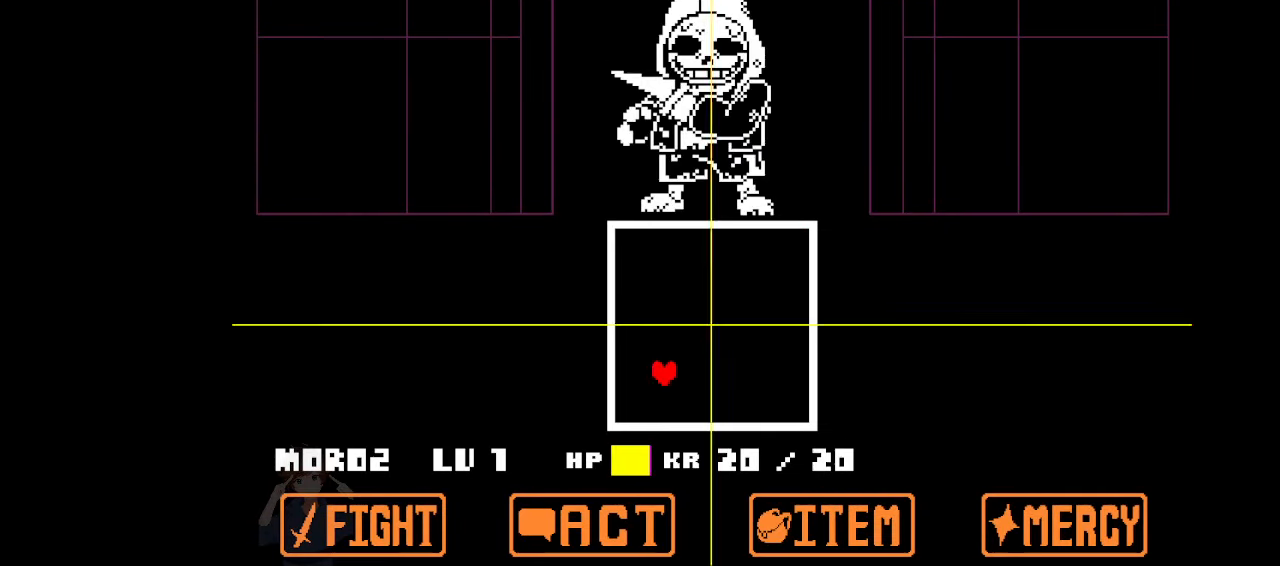
{"keys": [], "events": [[367, "down", "up"], [367, "left", "up"]]}
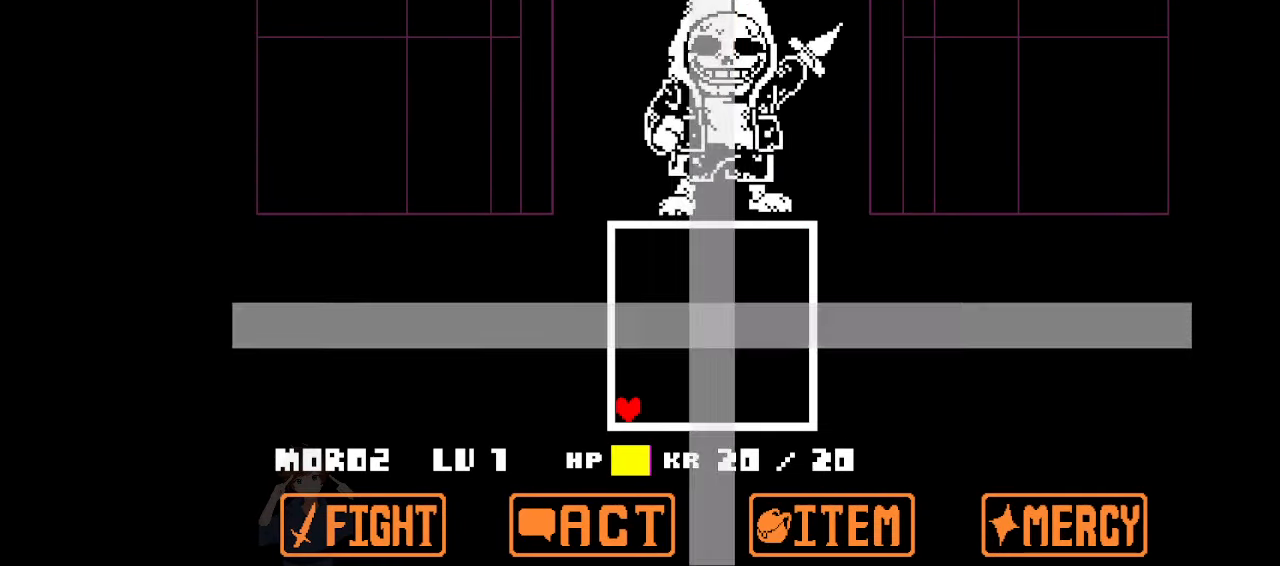
{"keys": ["up"], "events": [[267, "up", "down"]]}
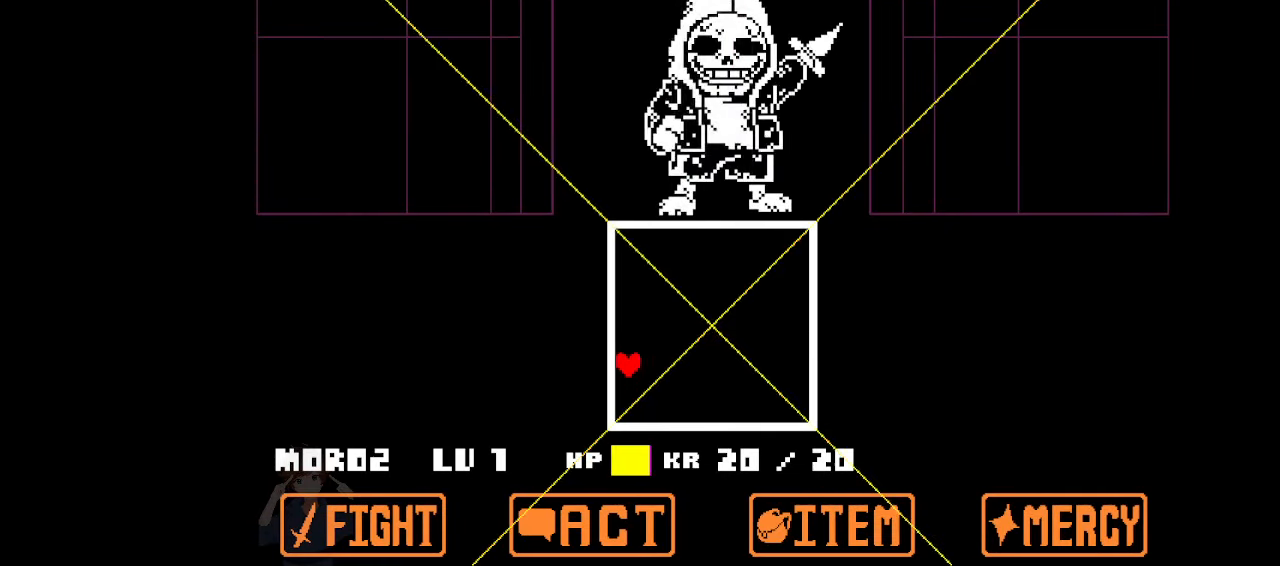
{"keys": [], "events": [[233, "up", "up"]]}
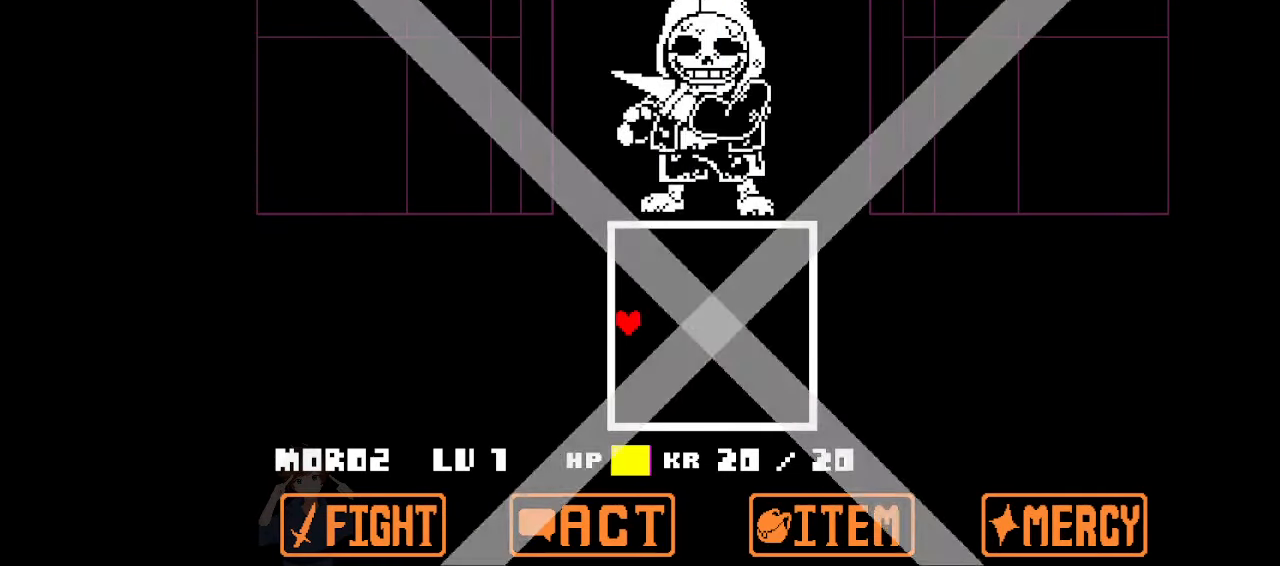
{"keys": [], "events": []}